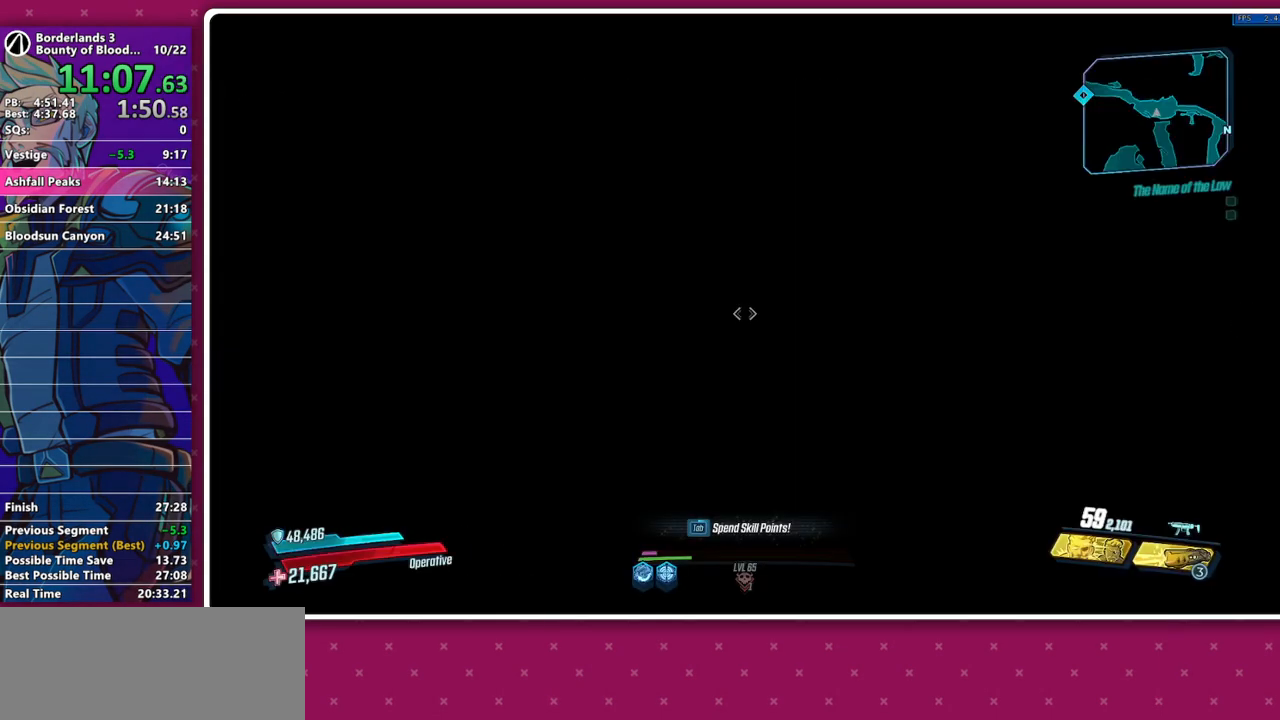
Gameplay with keyboard and mouse; each line is a JSON object with the keys and mouse buttons held at the frame after it. "events" lists presses ("down") and releases ("up") of "1", "2", "3", "4", "5", "a", "alt", "b", "c", "caps_lock", "ctrl", "d", "e", "f", "g", "q", "r", "s", "shift", "space", "t", "tab", "v", "w", "x", "z", "mouse_left", "mouse_middle", "mouse_right", "mouse_mb4", "mouse_mb5", "mouse_wheel_up" and "mouse_wheel_down" between this image and that frame as [ms after this image, input, new state], when the widget could be followed in between. "mouse_left", "mouse_middle", "mouse_right", "mouse_mb4", "mouse_mb5", "mouse_wheel_up", "mouse_wheel_down" = the "left", "middle", "right", "mb4", "mb5", "wheel_up", "wheel_down" buttons of the "mouse" list. No other keys are recorded. Not read: mouse_move other_keys.
{"keys": ["shift", "w"], "mouse": [], "events": [[267, "shift", "down"], [267, "w", "down"], [367, "shift", "up"], [450, "shift", "down"]]}
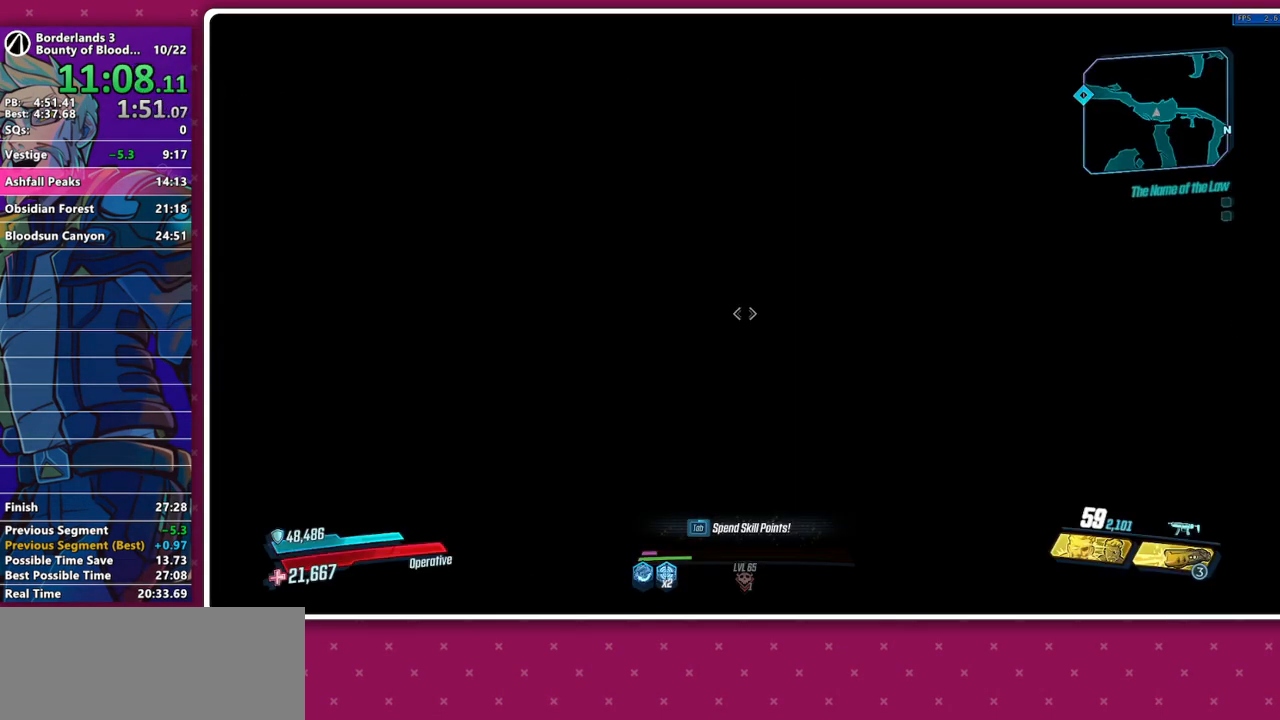
{"keys": ["w"], "mouse": [], "events": [[50, "shift", "up"], [433, "shift", "down"], [467, "shift", "up"]]}
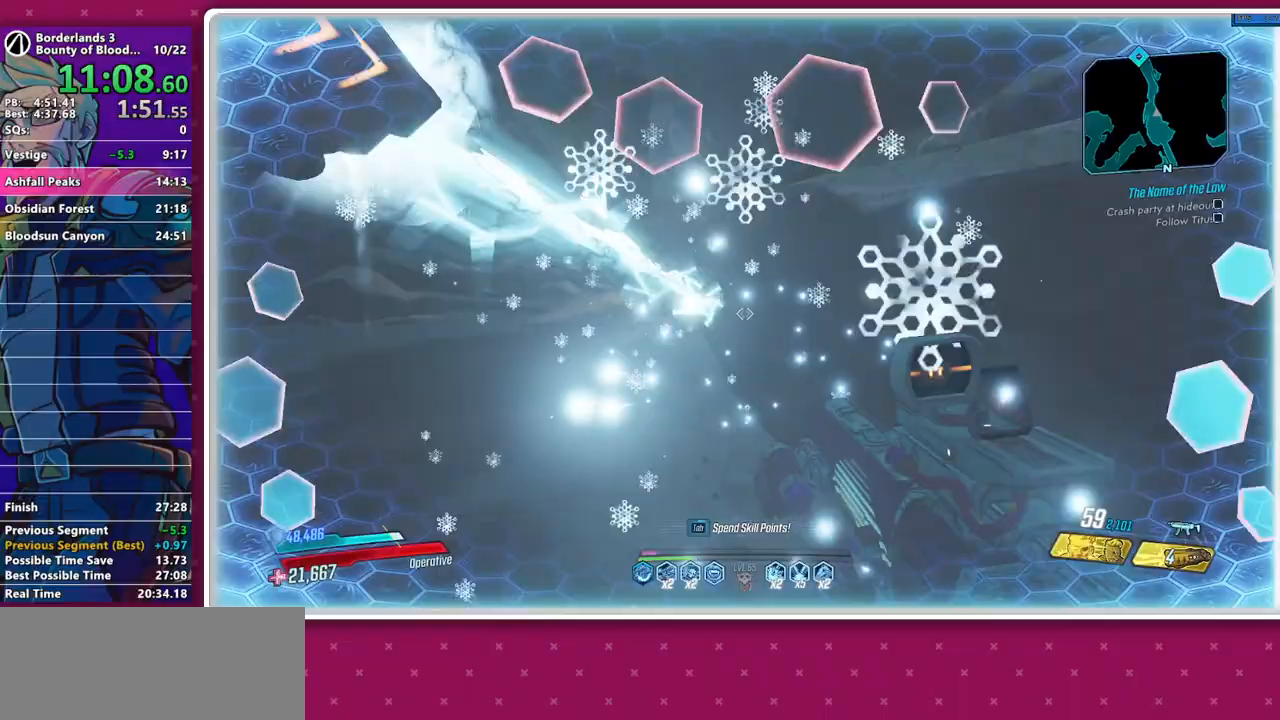
{"keys": ["w"], "mouse": [], "events": [[67, "shift", "down"], [200, "shift", "up"]]}
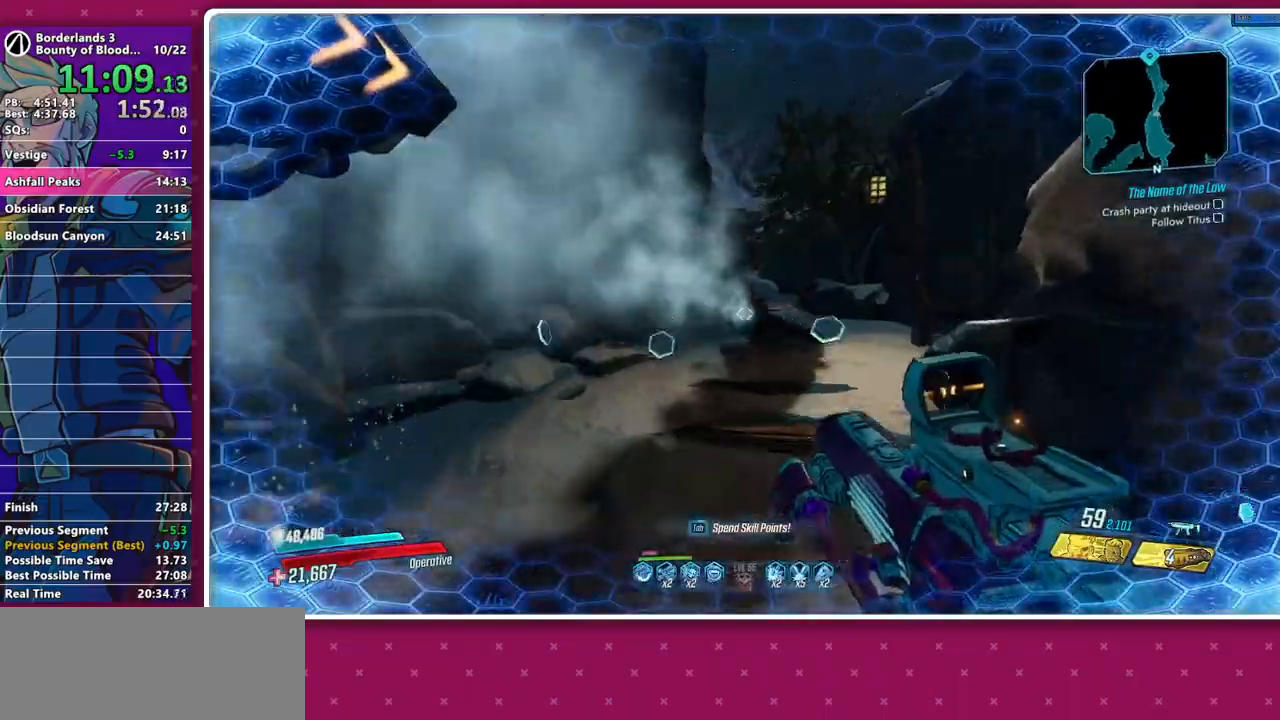
{"keys": ["w"], "mouse": [], "events": [[133, "shift", "down"], [217, "shift", "up"], [317, "shift", "down"], [417, "shift", "up"]]}
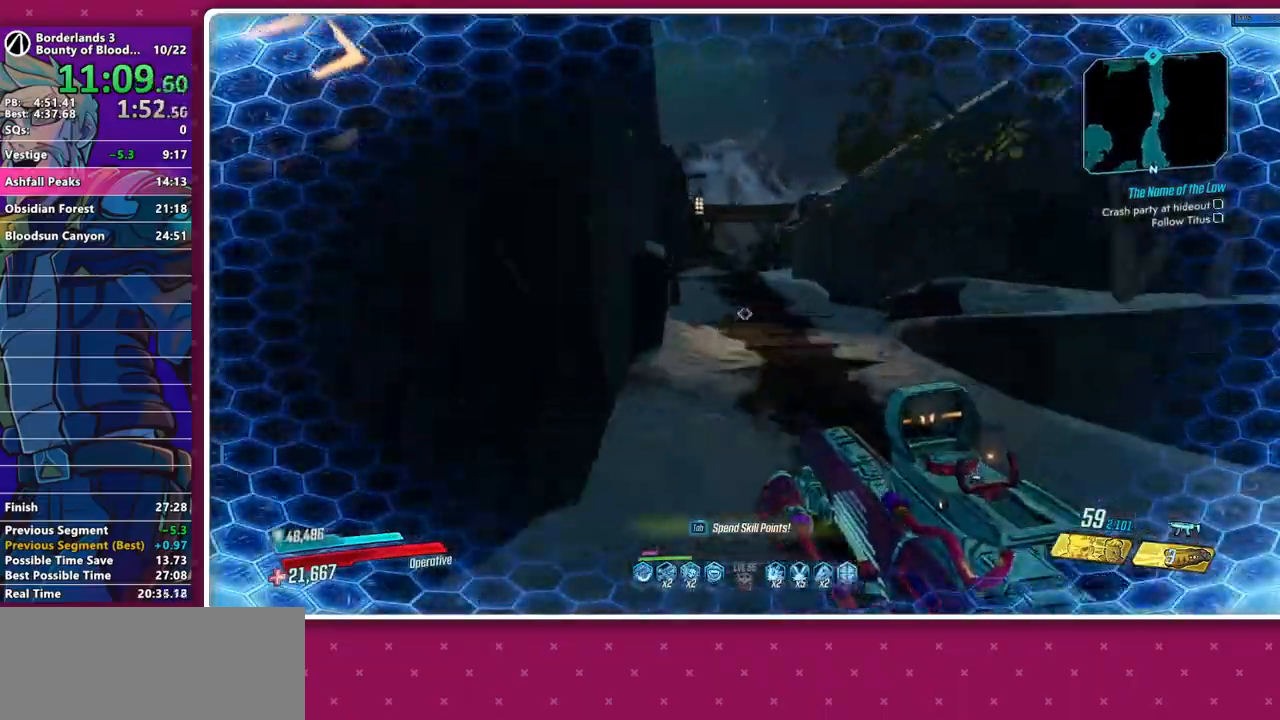
{"keys": ["w"], "mouse": [], "events": [[333, "shift", "down"], [383, "shift", "up"]]}
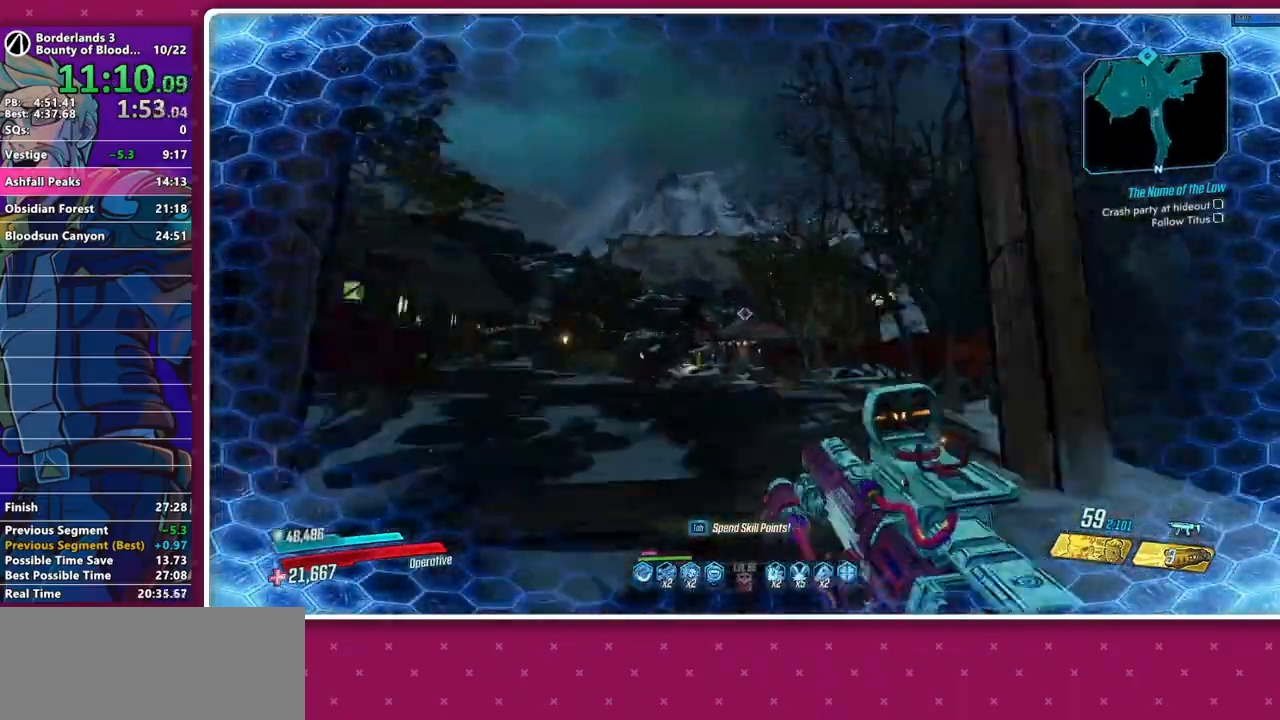
{"keys": ["a", "w"], "mouse": [], "events": [[167, "shift", "down"], [217, "space", "down"], [250, "shift", "up"], [250, "space", "up"], [400, "a", "down"]]}
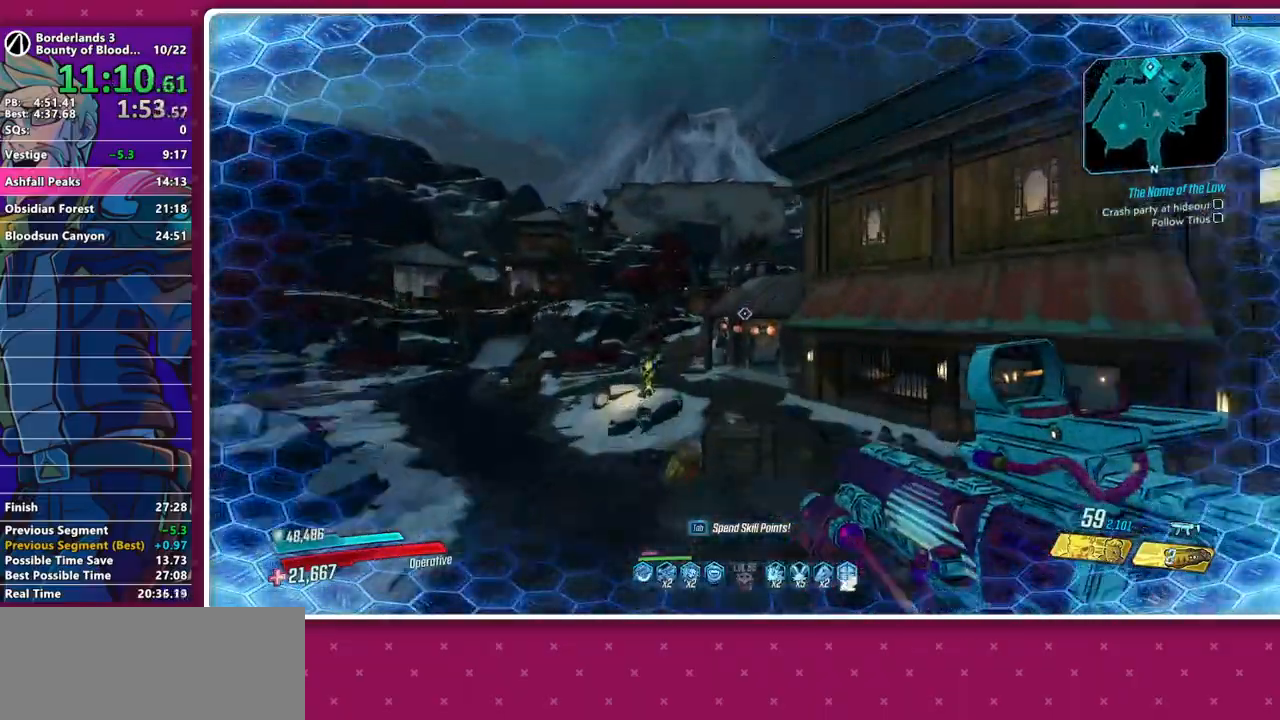
{"keys": ["d"], "mouse": [], "events": [[83, "w", "up"], [450, "a", "up"], [450, "d", "down"]]}
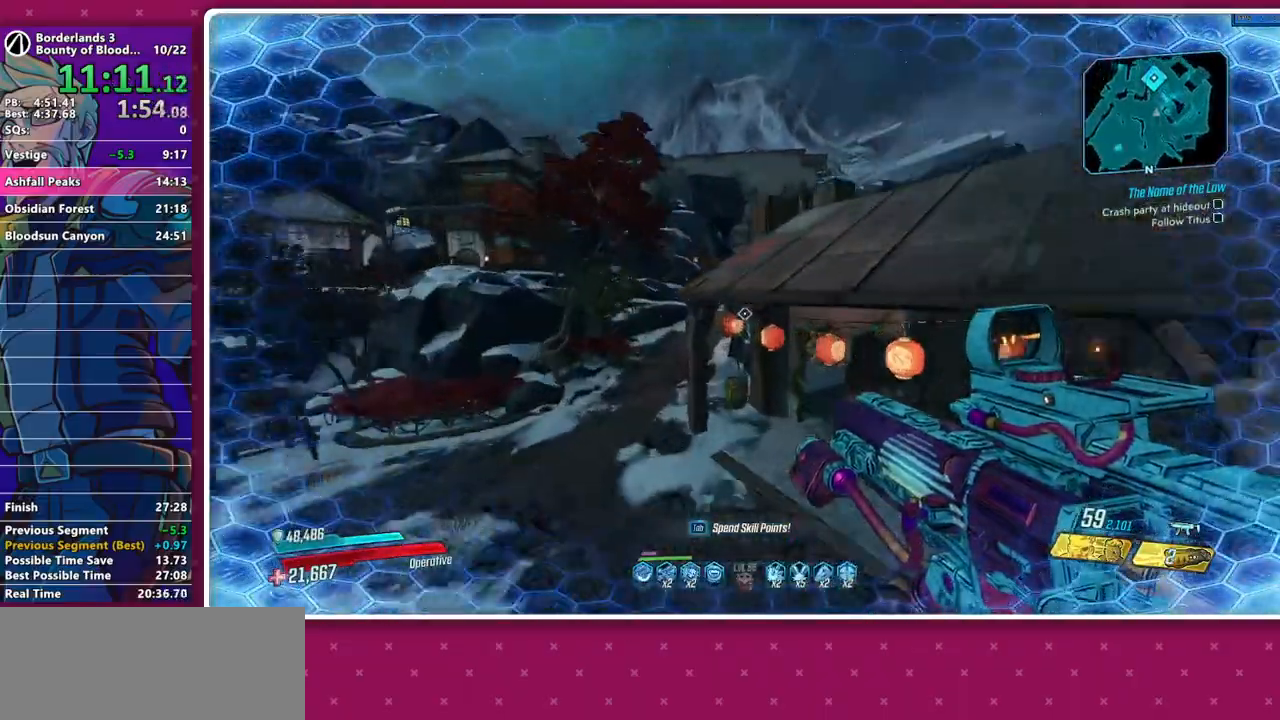
{"keys": ["w"], "mouse": [], "events": [[100, "a", "down"], [100, "d", "up"], [333, "shift", "down"], [333, "w", "down"], [433, "a", "up"], [433, "shift", "up"]]}
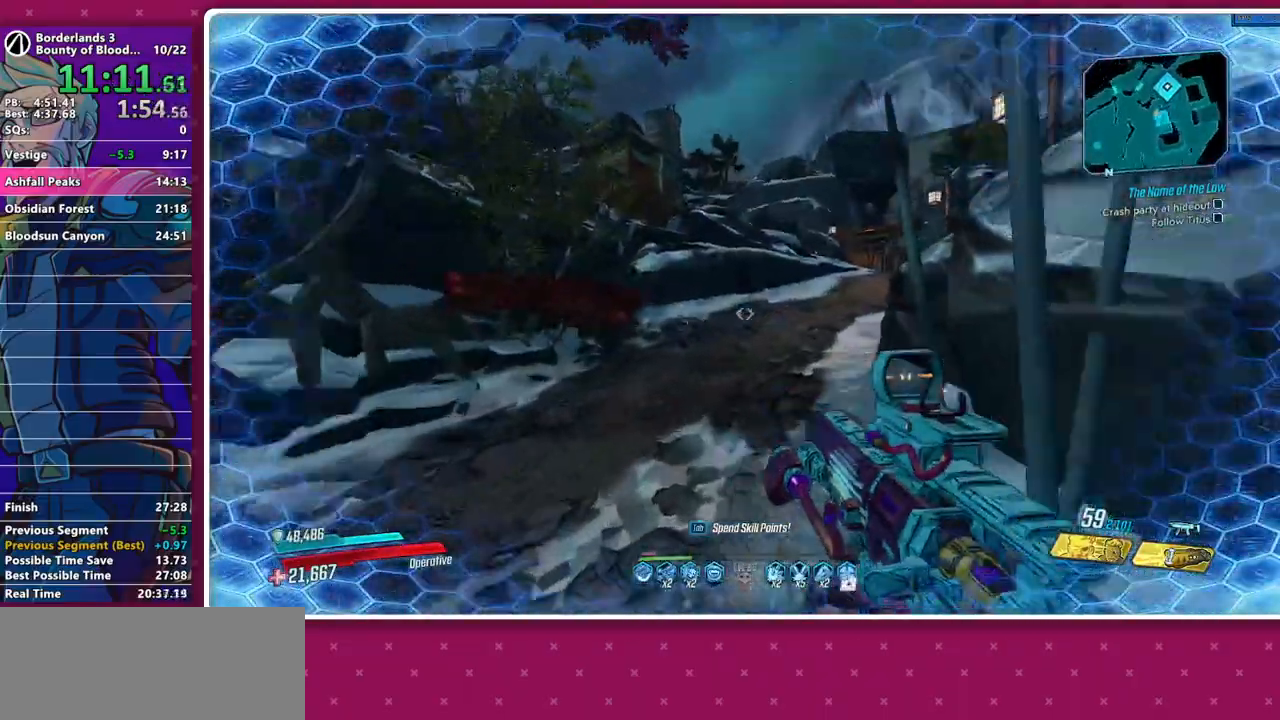
{"keys": ["w"], "mouse": [], "events": [[300, "a", "down"], [483, "a", "up"]]}
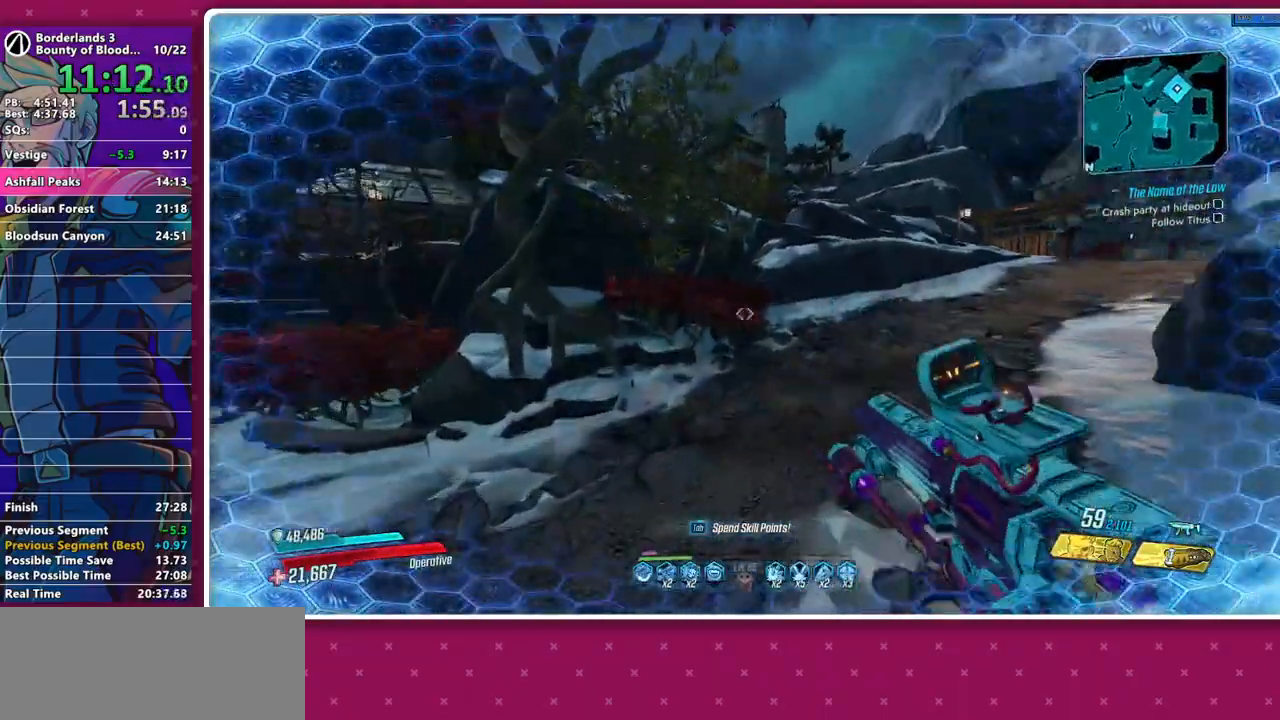
{"keys": ["w"], "mouse": [], "events": [[83, "shift", "down"], [183, "shift", "up"], [267, "shift", "down"], [417, "shift", "up"]]}
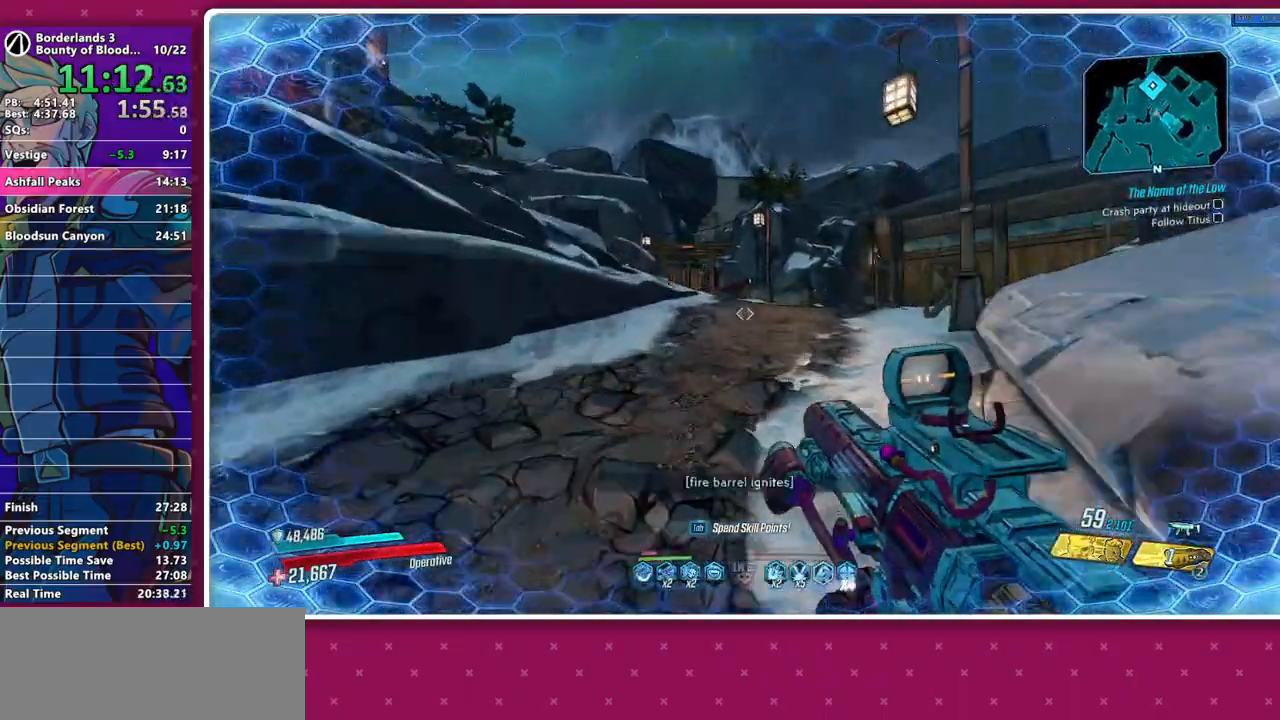
{"keys": ["w"], "mouse": [], "events": []}
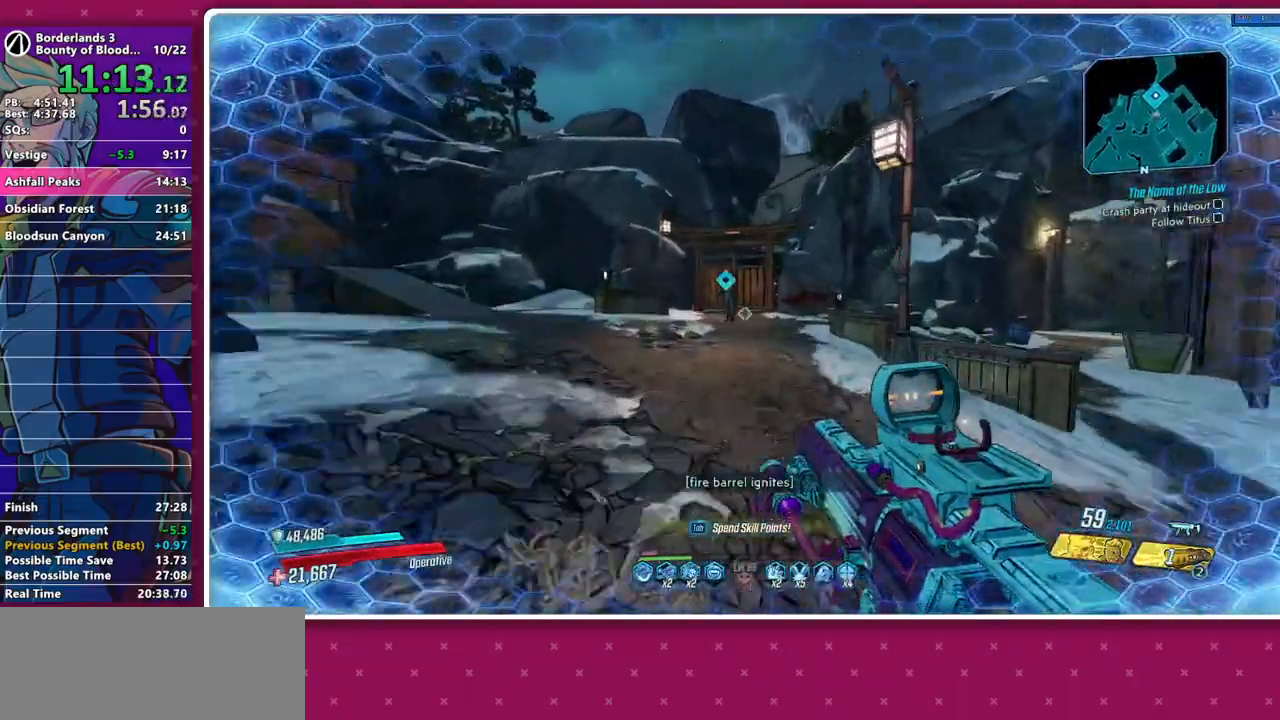
{"keys": [], "mouse": [], "events": [[117, "w", "up"]]}
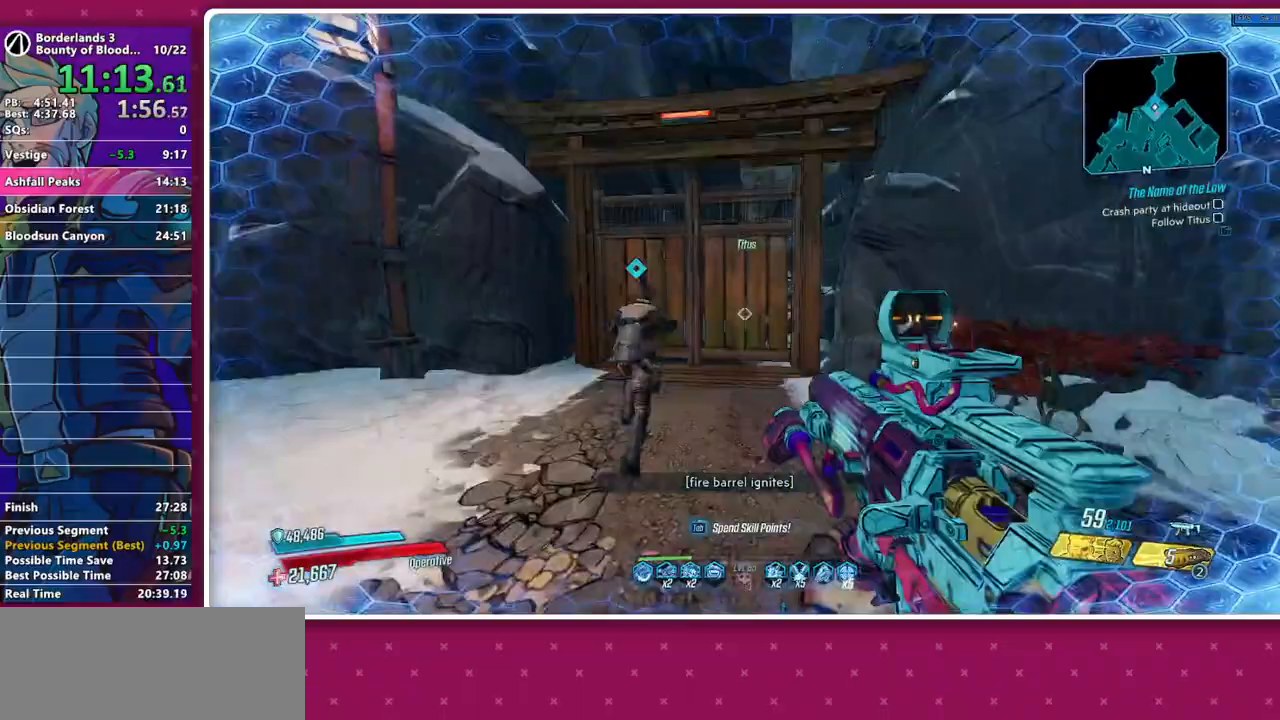
{"keys": ["w"], "mouse": [], "events": [[367, "shift", "down"], [367, "w", "down"], [467, "shift", "up"]]}
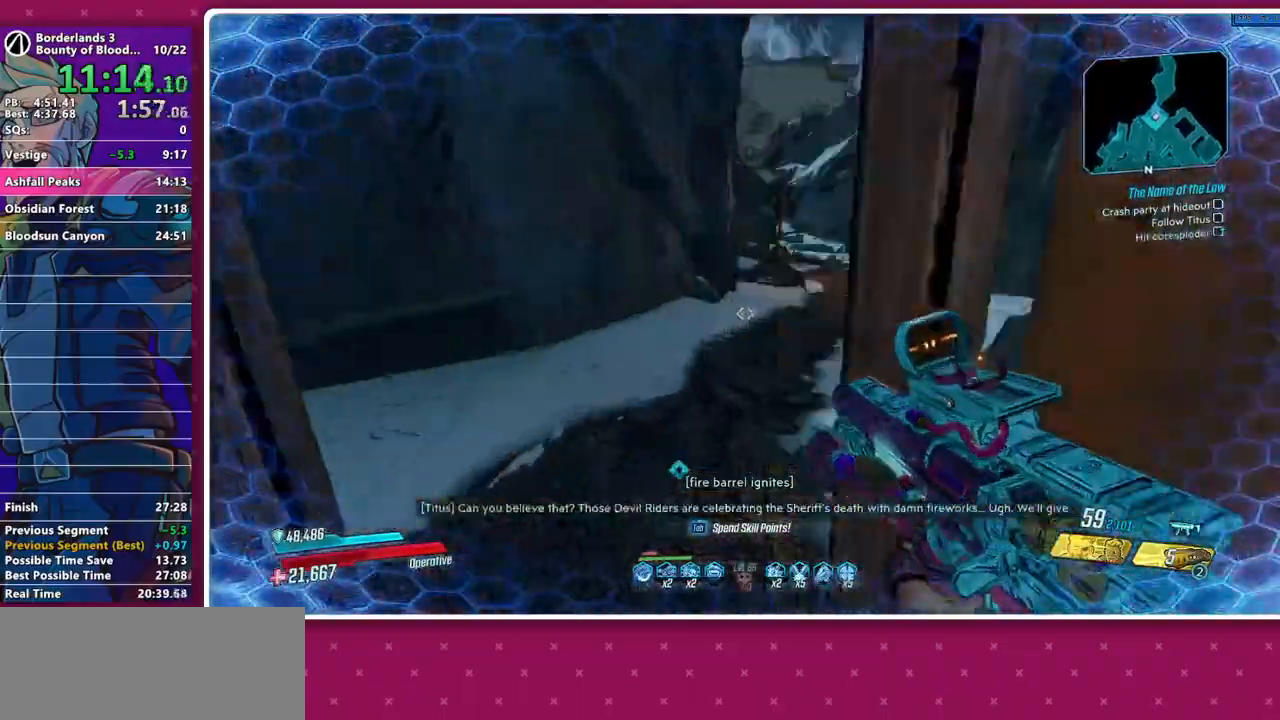
{"keys": ["w"], "mouse": [], "events": [[50, "shift", "down"], [150, "shift", "up"]]}
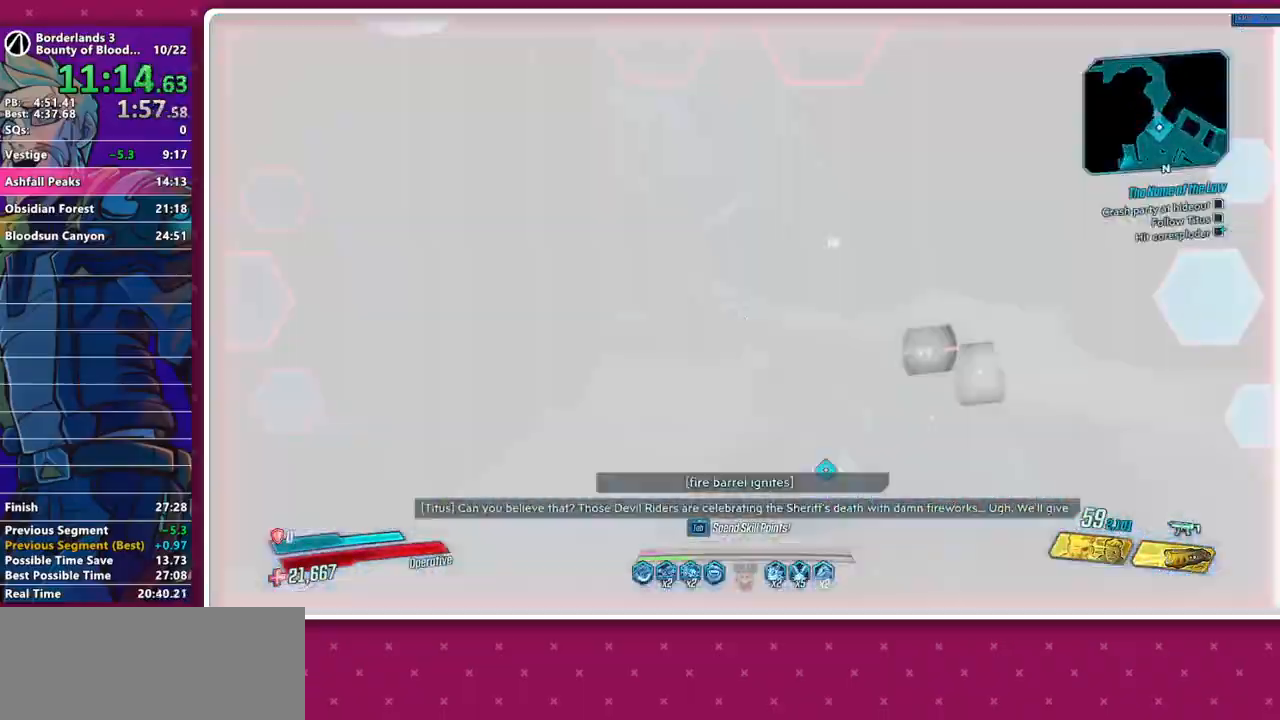
{"keys": ["w"], "mouse": [], "events": []}
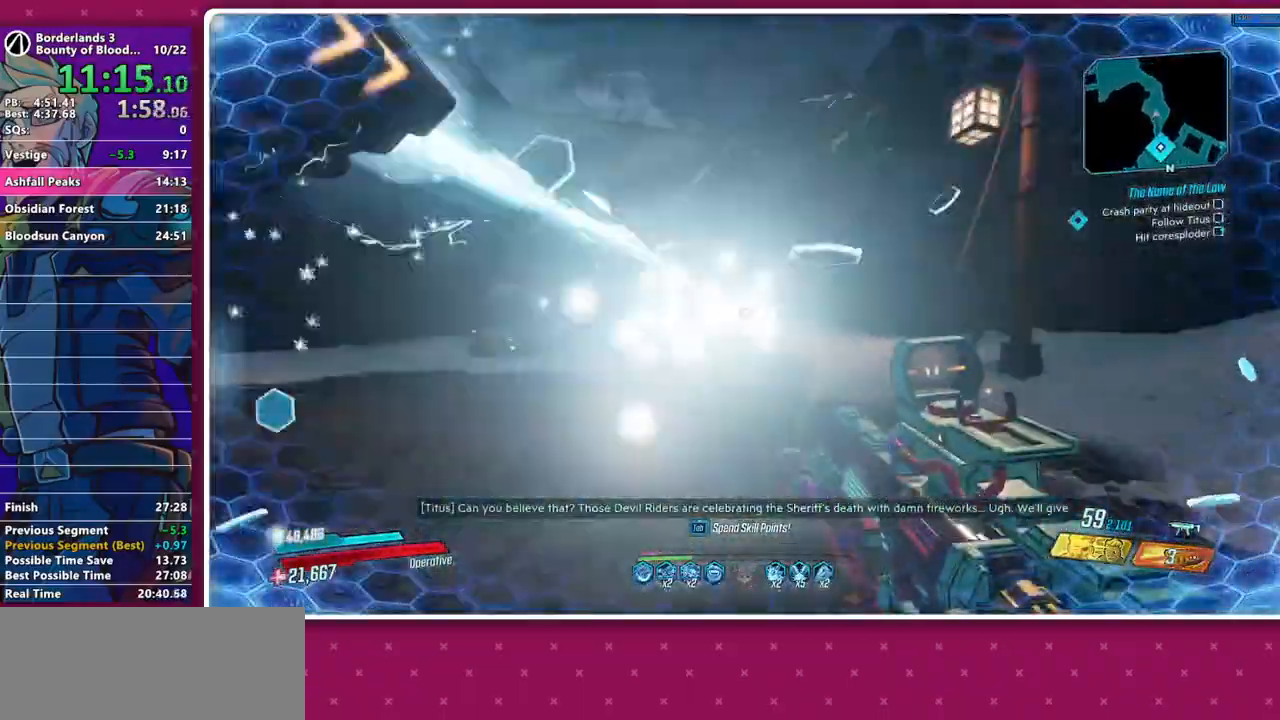
{"keys": ["shift", "w"], "mouse": [], "events": [[83, "1", "down"], [183, "1", "up"], [317, "shift", "down"], [417, "shift", "up"], [450, "shift", "down"]]}
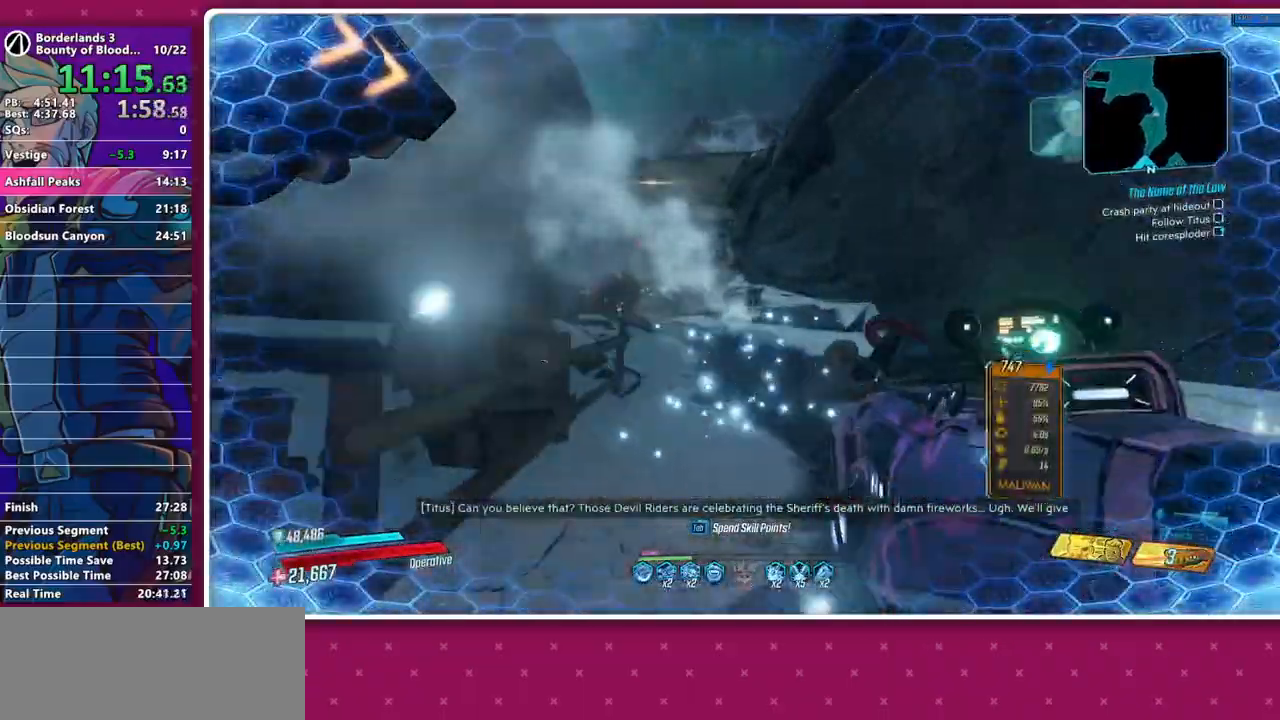
{"keys": ["w"], "mouse": ["left"], "events": [[100, "shift", "up"], [150, "shift", "down"], [283, "mouse_left", "down"], [283, "shift", "up"]]}
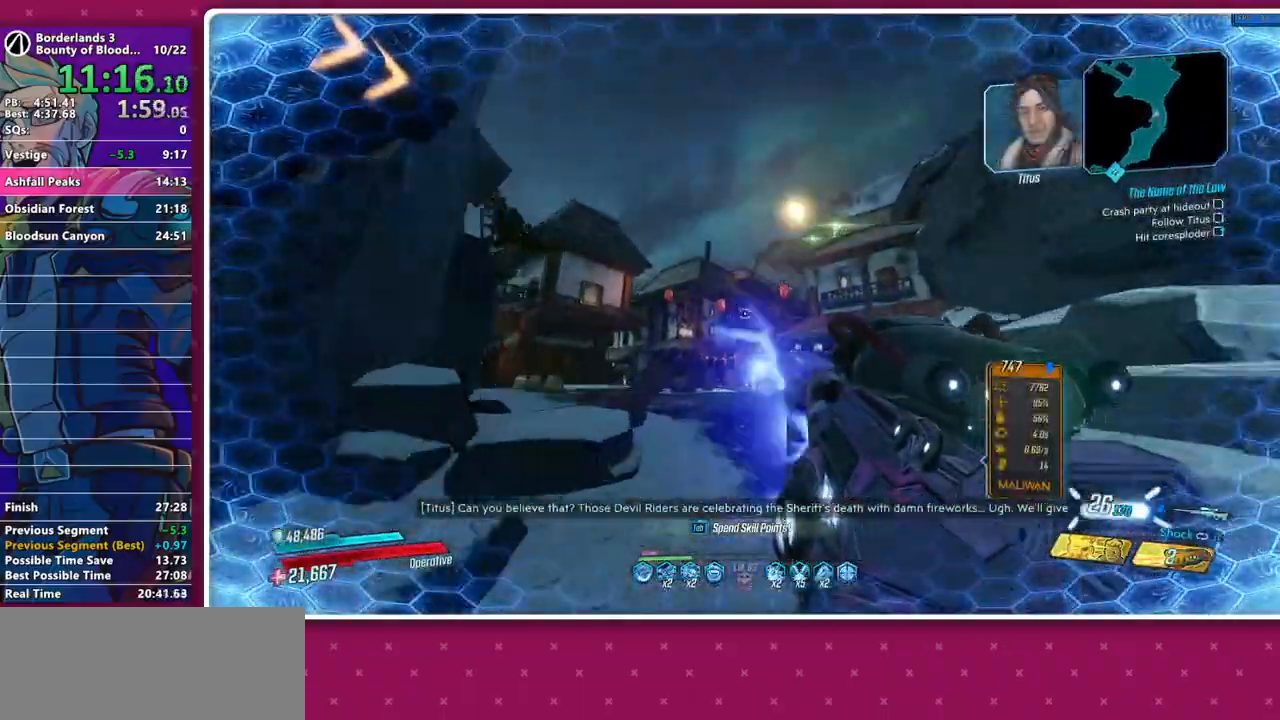
{"keys": ["shift", "w"], "mouse": [], "events": [[350, "4", "down"], [400, "mouse_left", "up"], [433, "4", "up"], [433, "shift", "down"]]}
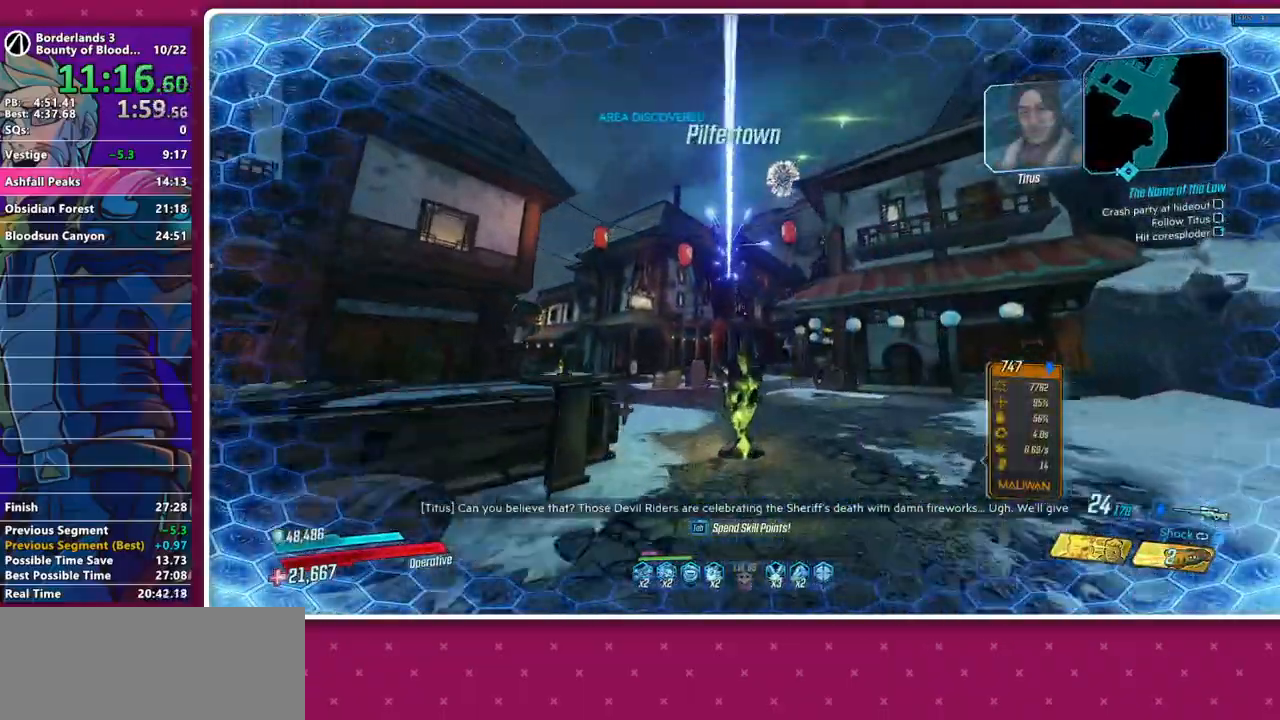
{"keys": ["w"], "mouse": [], "events": [[33, "shift", "up"], [133, "shift", "down"], [183, "shift", "up"], [317, "shift", "down"], [417, "shift", "up"]]}
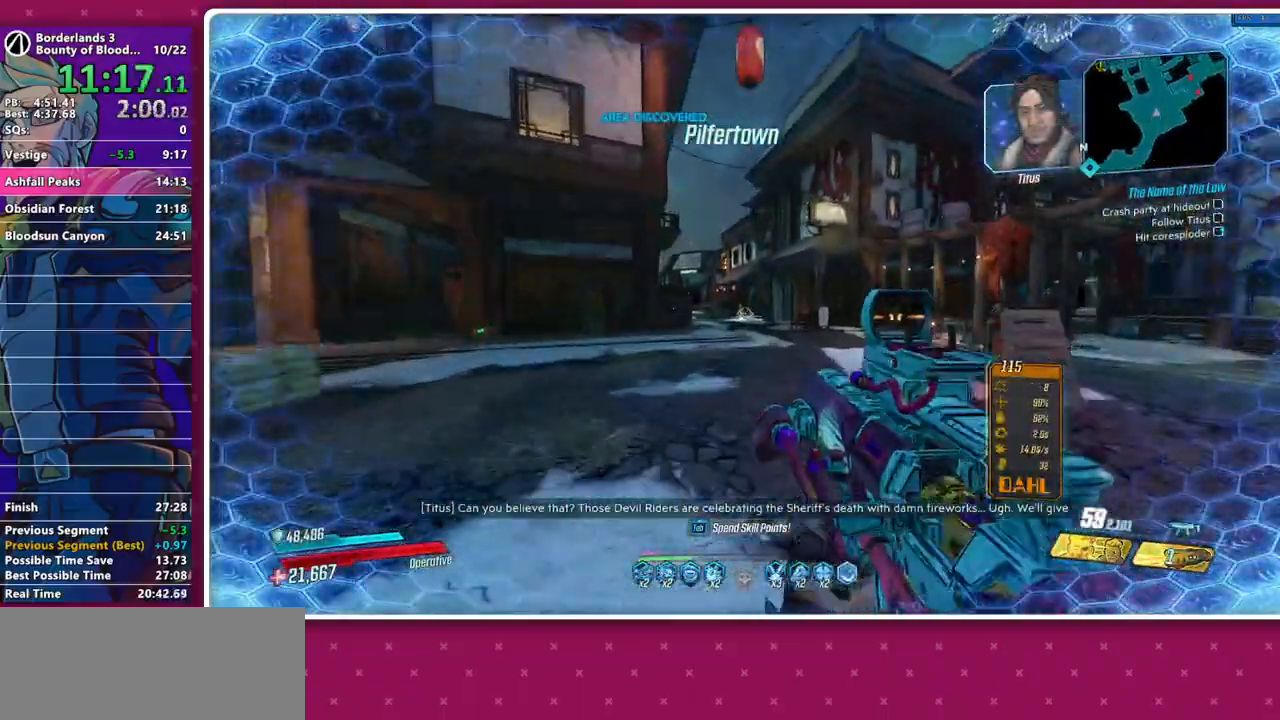
{"keys": ["w"], "mouse": [], "events": []}
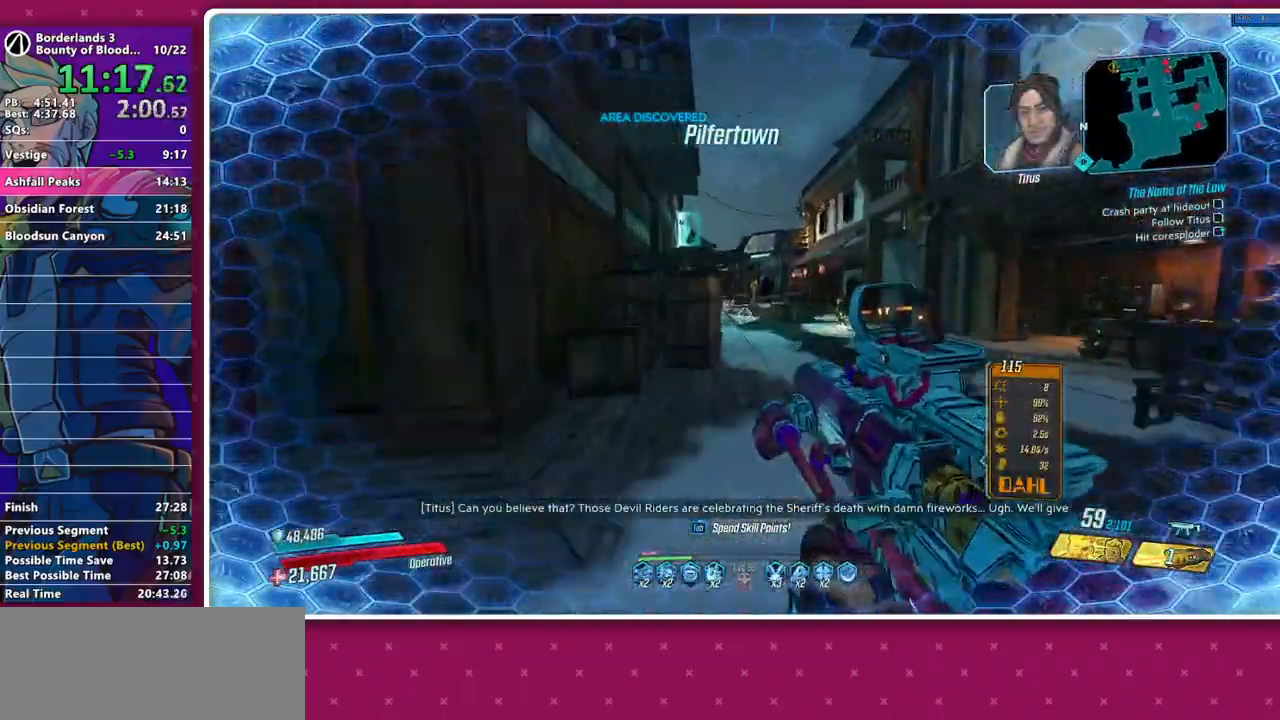
{"keys": ["w"], "mouse": [], "events": [[350, "shift", "down"], [400, "shift", "up"]]}
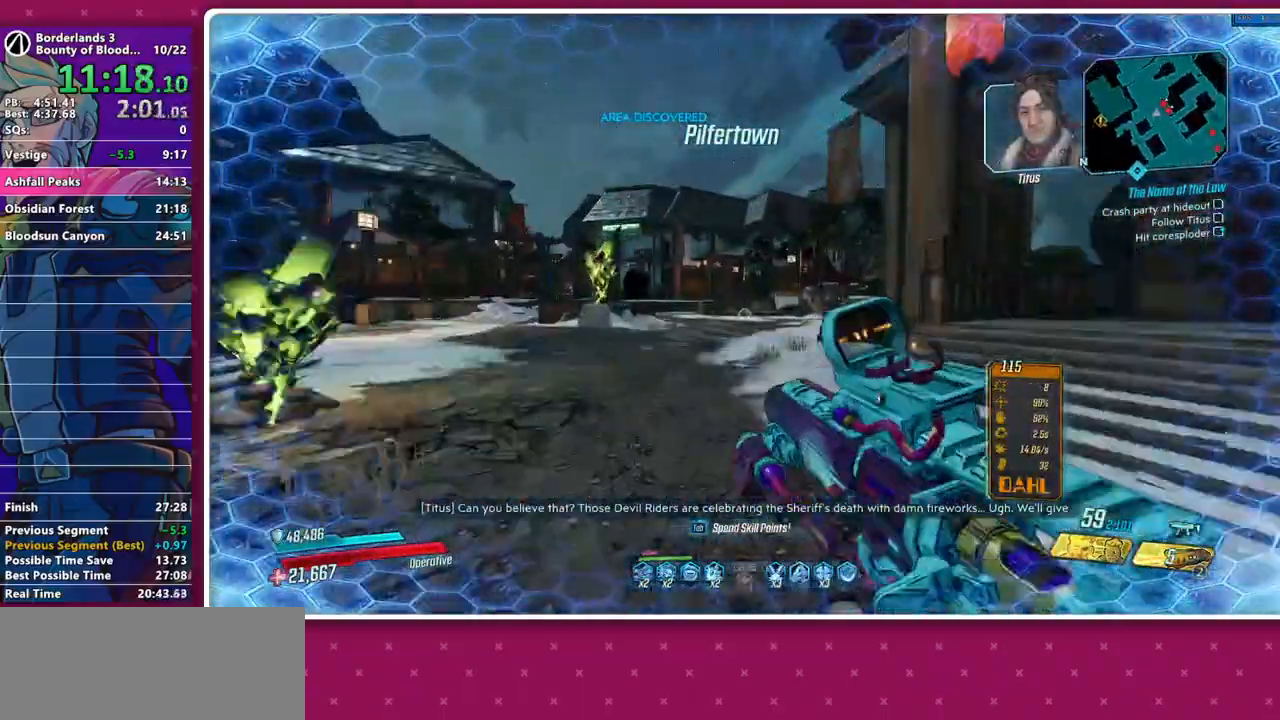
{"keys": ["w"], "mouse": [], "events": [[33, "shift", "down"], [83, "shift", "up"], [267, "shift", "down"], [367, "shift", "up"]]}
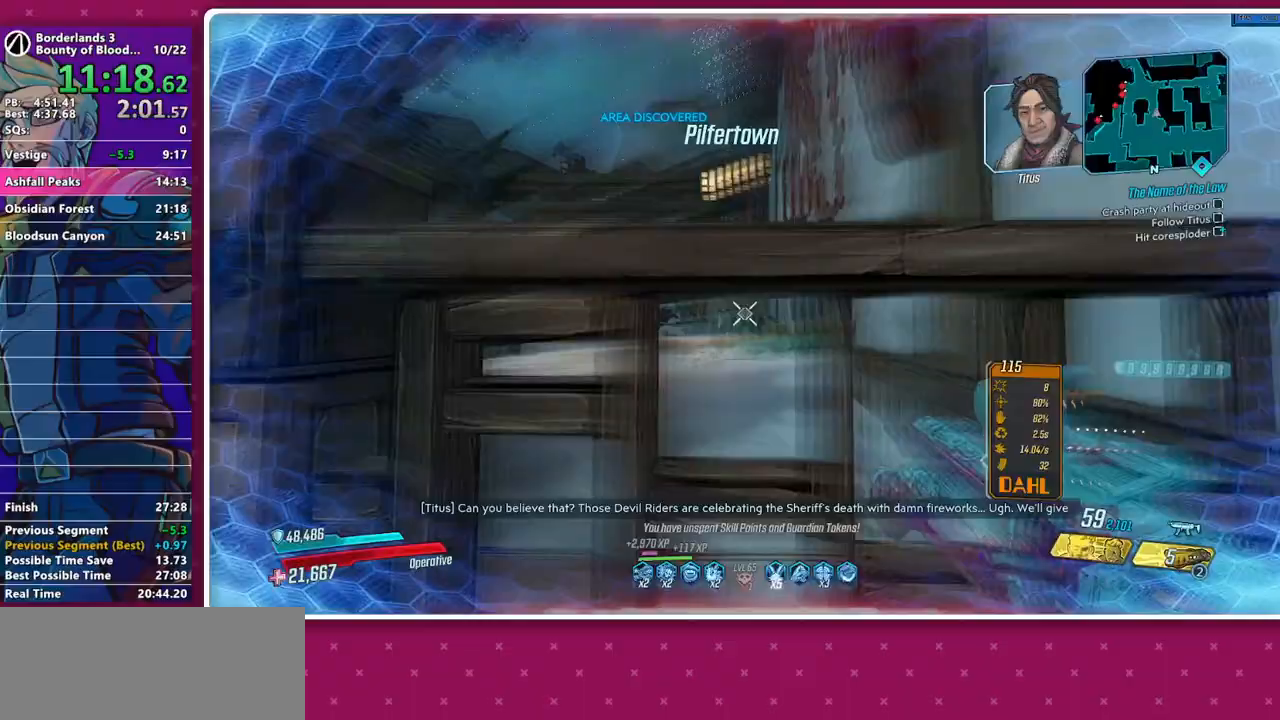
{"keys": ["space", "w"], "mouse": [], "events": [[100, "space", "down"], [200, "space", "up"], [283, "space", "down"]]}
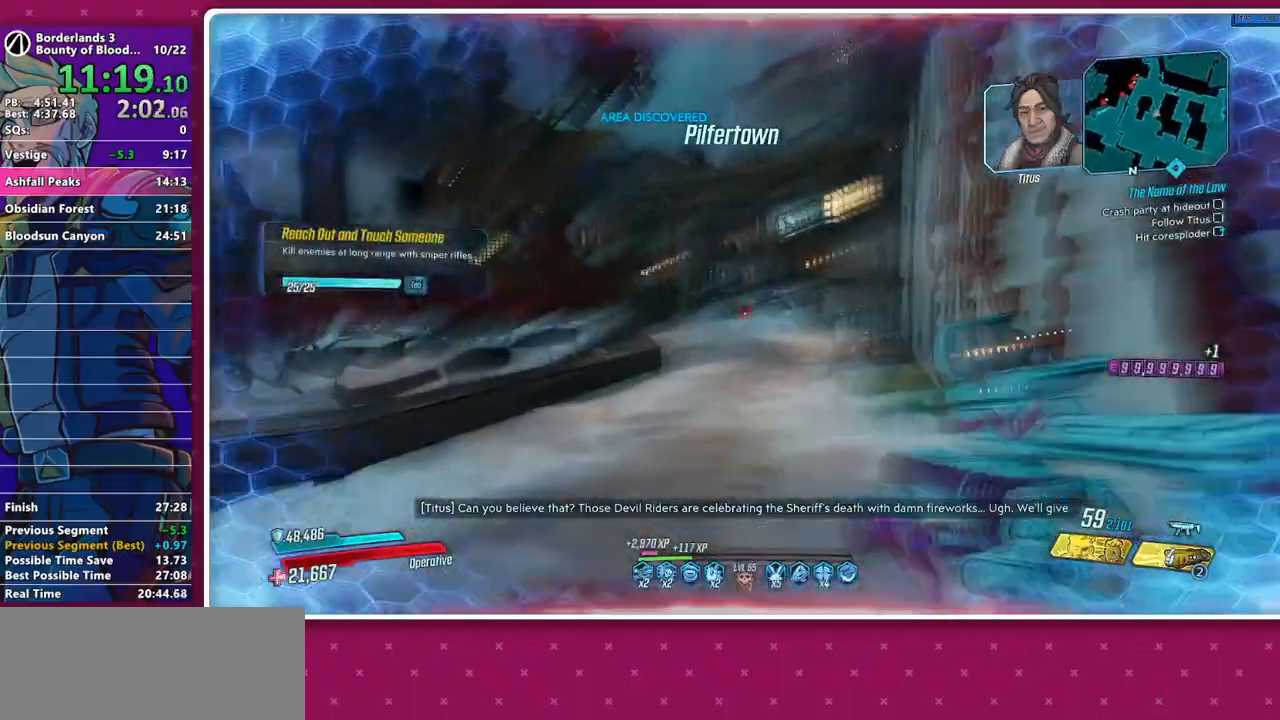
{"keys": ["w"], "mouse": [], "events": [[117, "space", "up"], [200, "shift", "down"], [300, "shift", "up"], [400, "shift", "down"], [483, "shift", "up"]]}
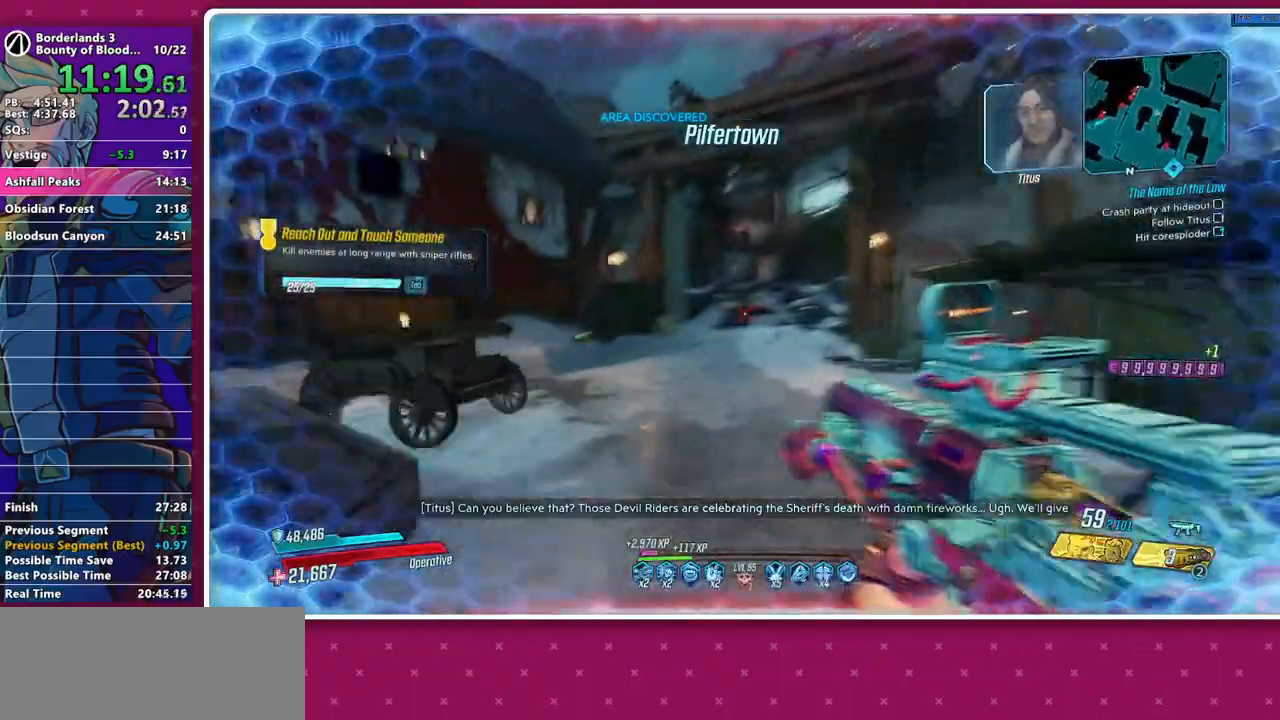
{"keys": ["w"], "mouse": [], "events": []}
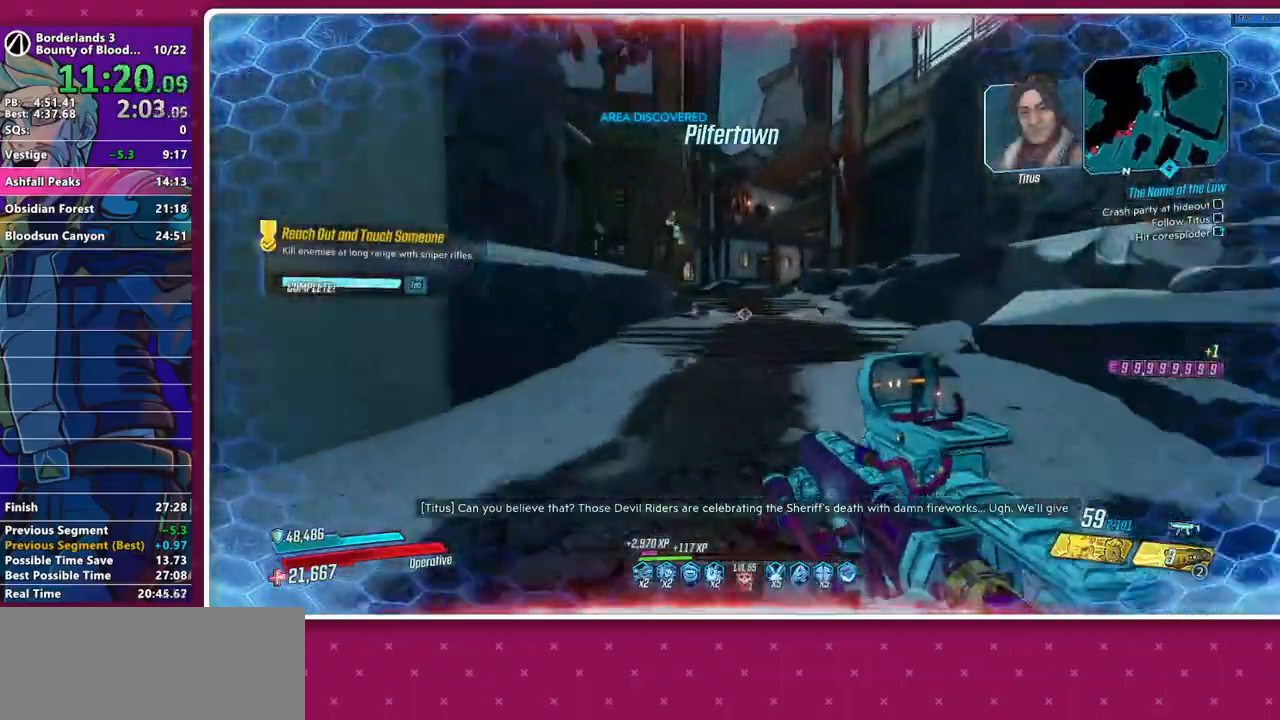
{"keys": ["1", "w"], "mouse": [], "events": [[467, "1", "down"]]}